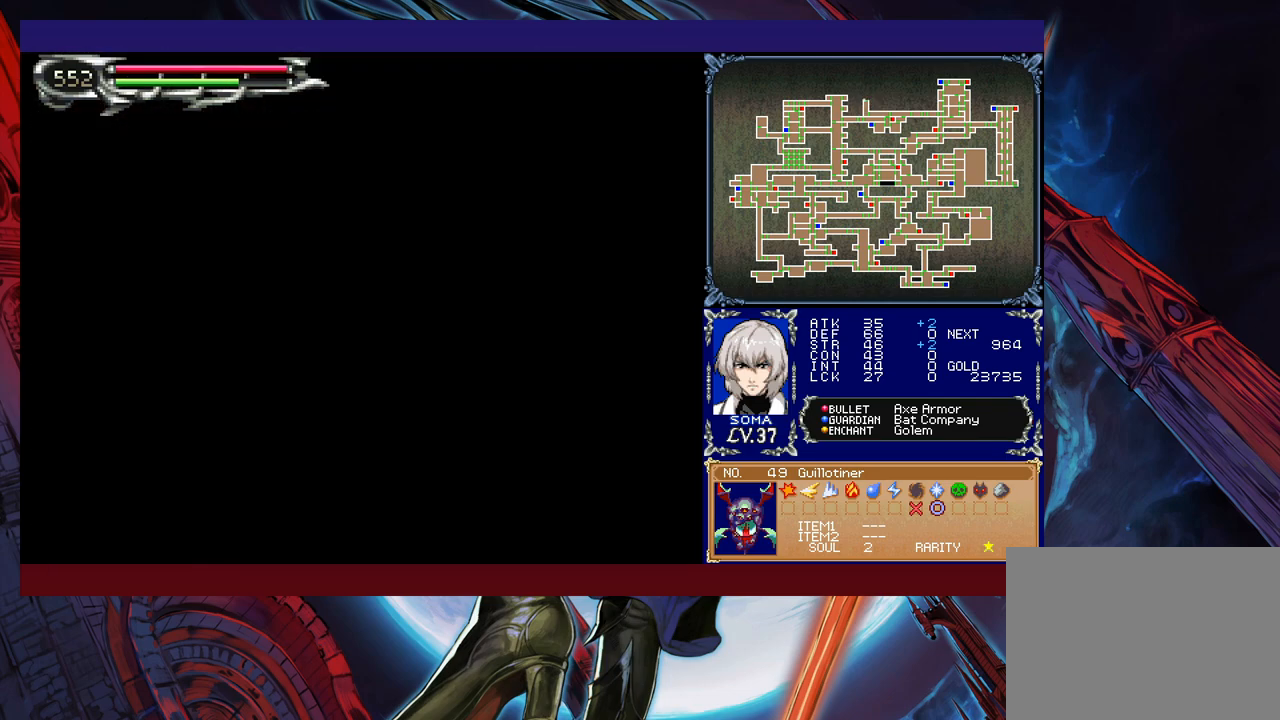
Gameplay with a controller (Xbox layout); each line is a JSON object with the inputs held at the frame after it. "events" lists button and stick changes between this image and that frame as [ms after this image, input, new state], when the widget could be followed in between. Not read: L2 R2 right_stick.
{"buttons": [], "left_stick": "center", "events": [[233, "B", "up"], [483, "left_stick", "center"]]}
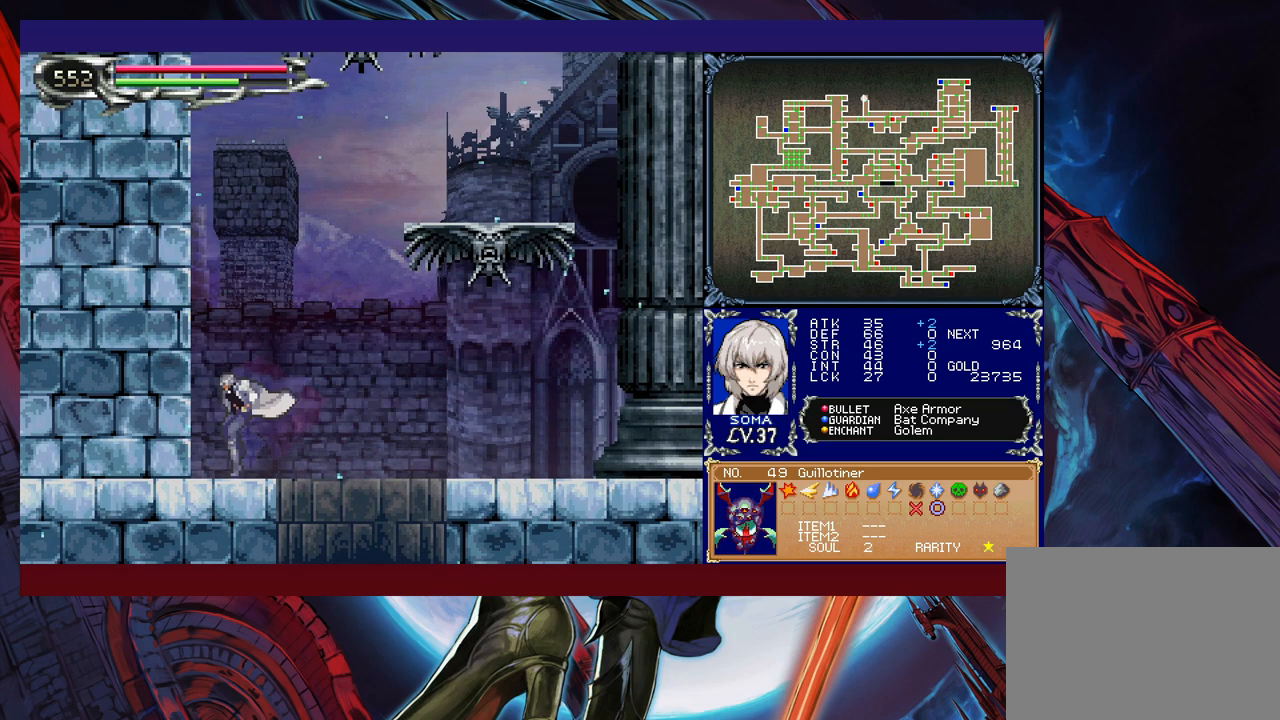
{"buttons": ["B"], "left_stick": "right", "events": [[17, "left_stick", "right"], [67, "B", "down"], [333, "B", "up"], [417, "B", "down"]]}
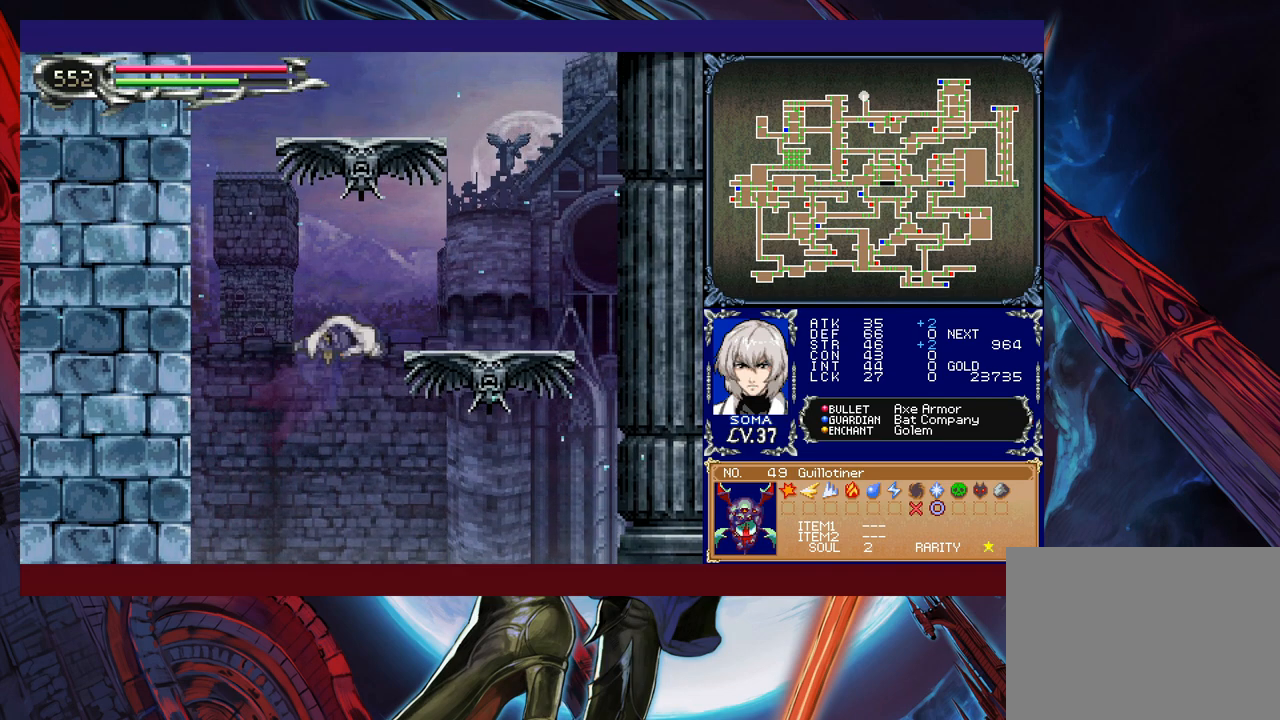
{"buttons": ["B"], "left_stick": "center", "events": [[183, "B", "up"], [483, "B", "down"], [483, "left_stick", "center"]]}
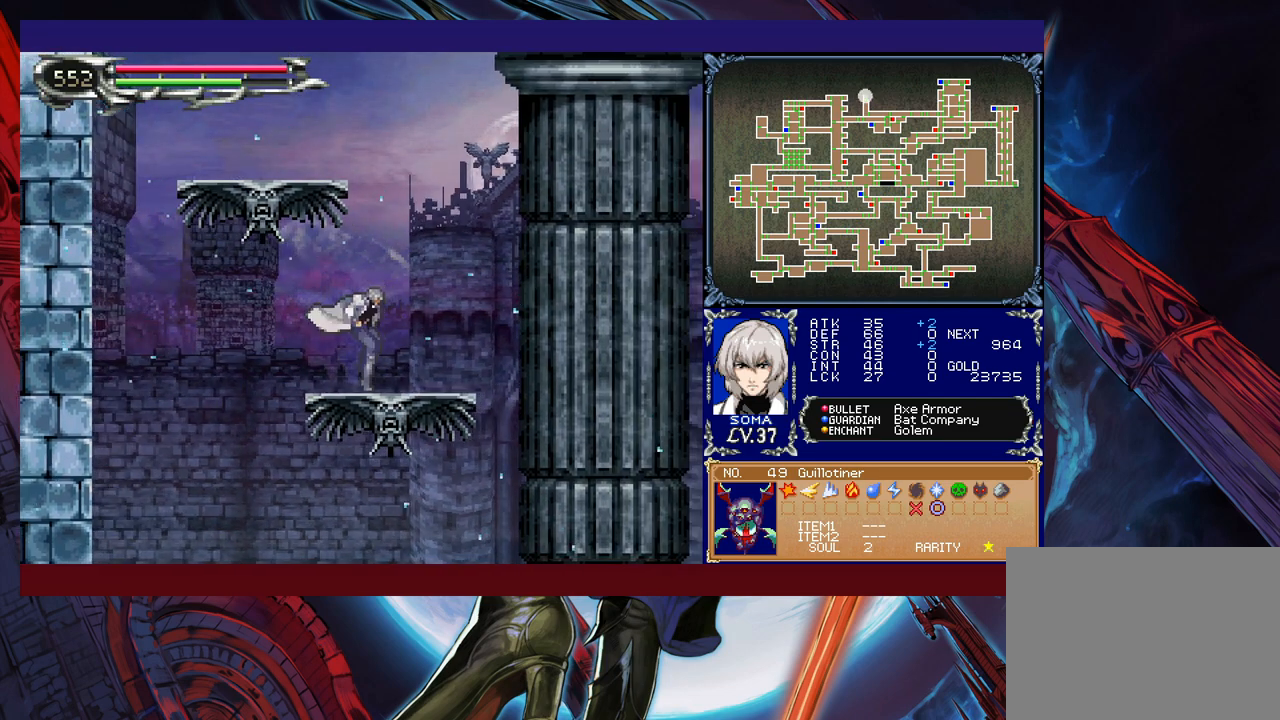
{"buttons": ["B"], "left_stick": "center", "events": [[33, "left_stick", "left"], [183, "B", "up"], [217, "left_stick", "center"], [267, "B", "down"]]}
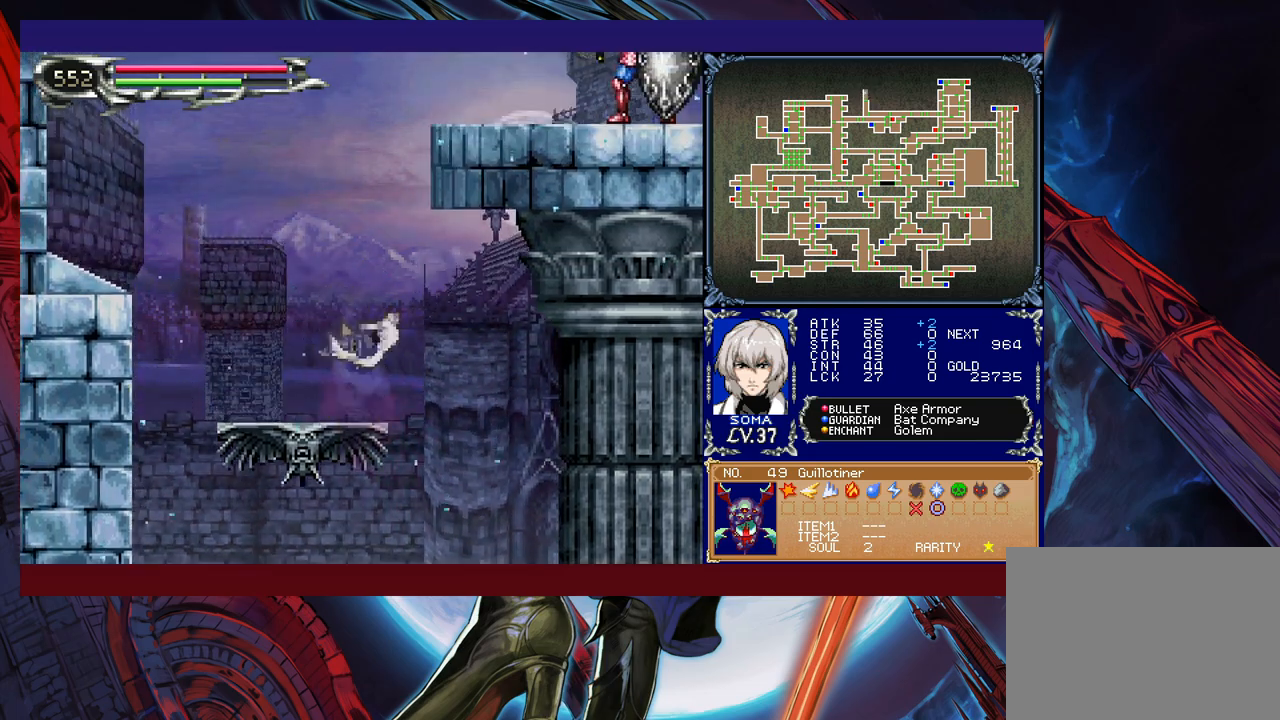
{"buttons": ["B"], "left_stick": "center", "events": [[33, "B", "up"], [33, "left_stick", "left"], [167, "left_stick", "center"], [233, "left_stick", "right"], [333, "B", "down"], [333, "left_stick", "center"]]}
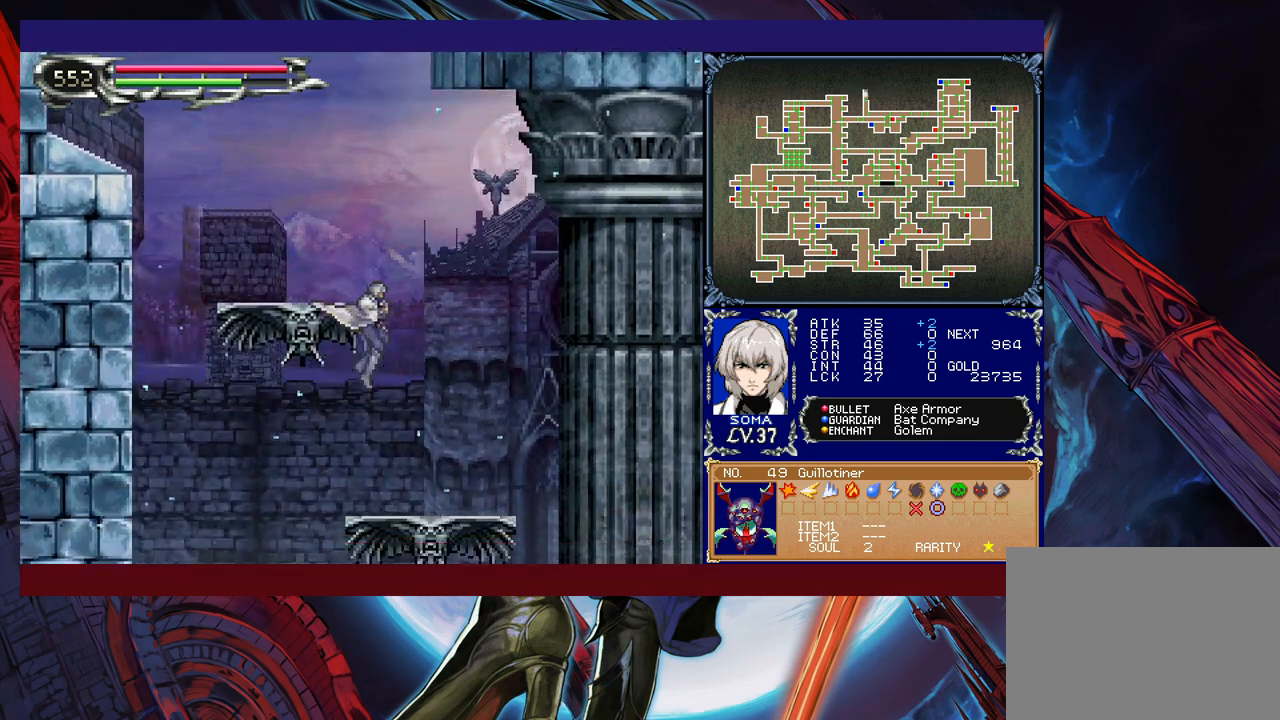
{"buttons": ["B"], "left_stick": "center", "events": [[133, "B", "up"], [217, "B", "down"], [433, "B", "up"], [483, "B", "down"]]}
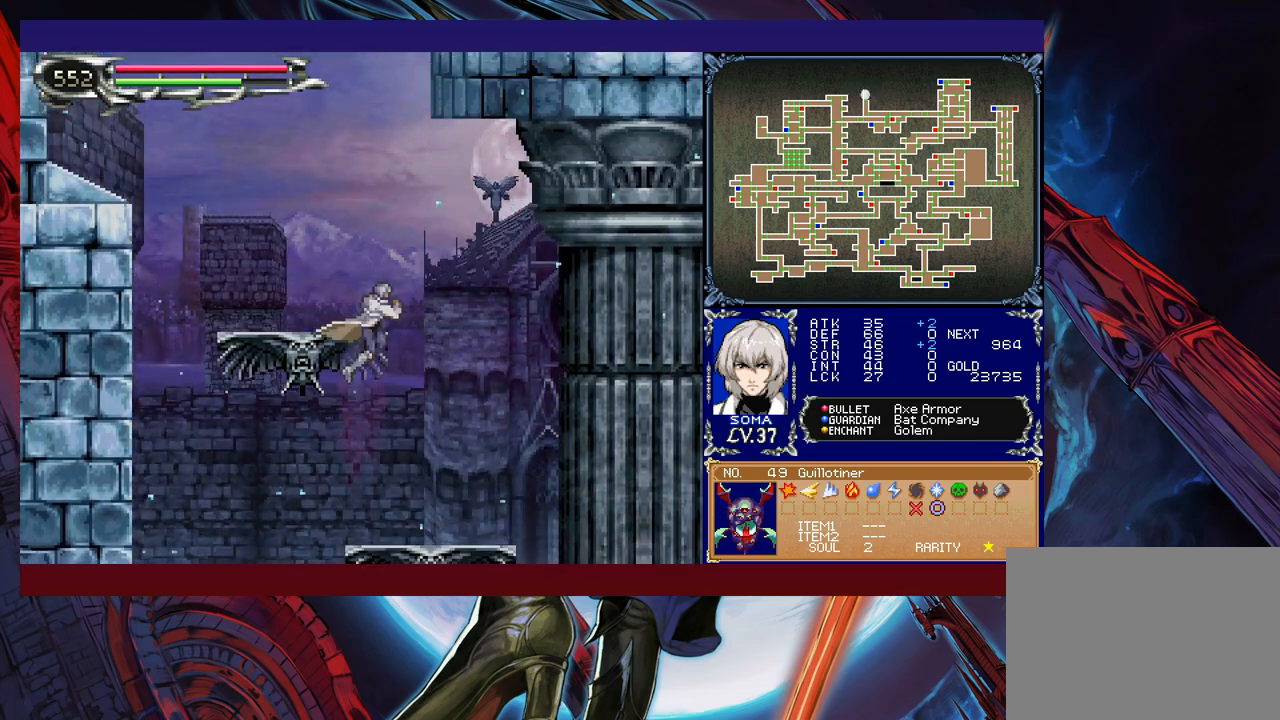
{"buttons": ["B"], "left_stick": "center", "events": [[217, "B", "up"], [217, "left_stick", "down"], [283, "B", "down"], [333, "B", "up"], [333, "left_stick", "center"], [383, "B", "down"]]}
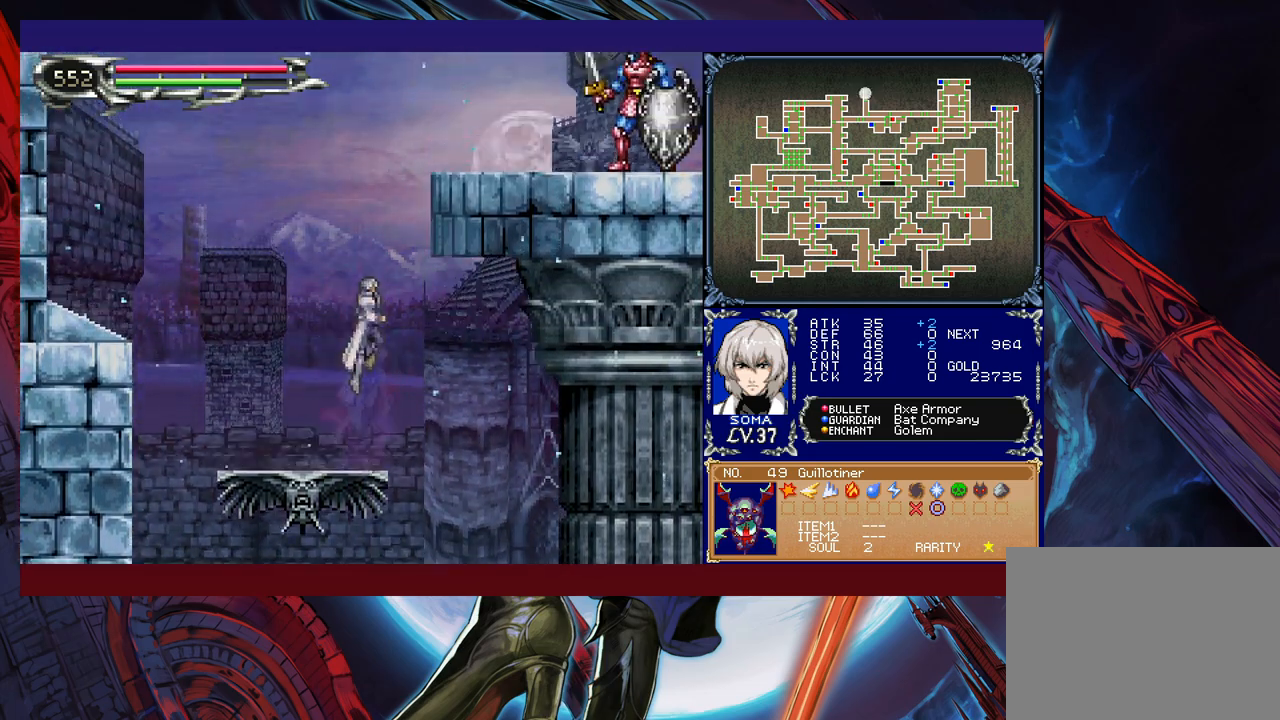
{"buttons": ["B"], "left_stick": "right", "events": [[133, "B", "up"], [183, "B", "down"], [283, "left_stick", "right"]]}
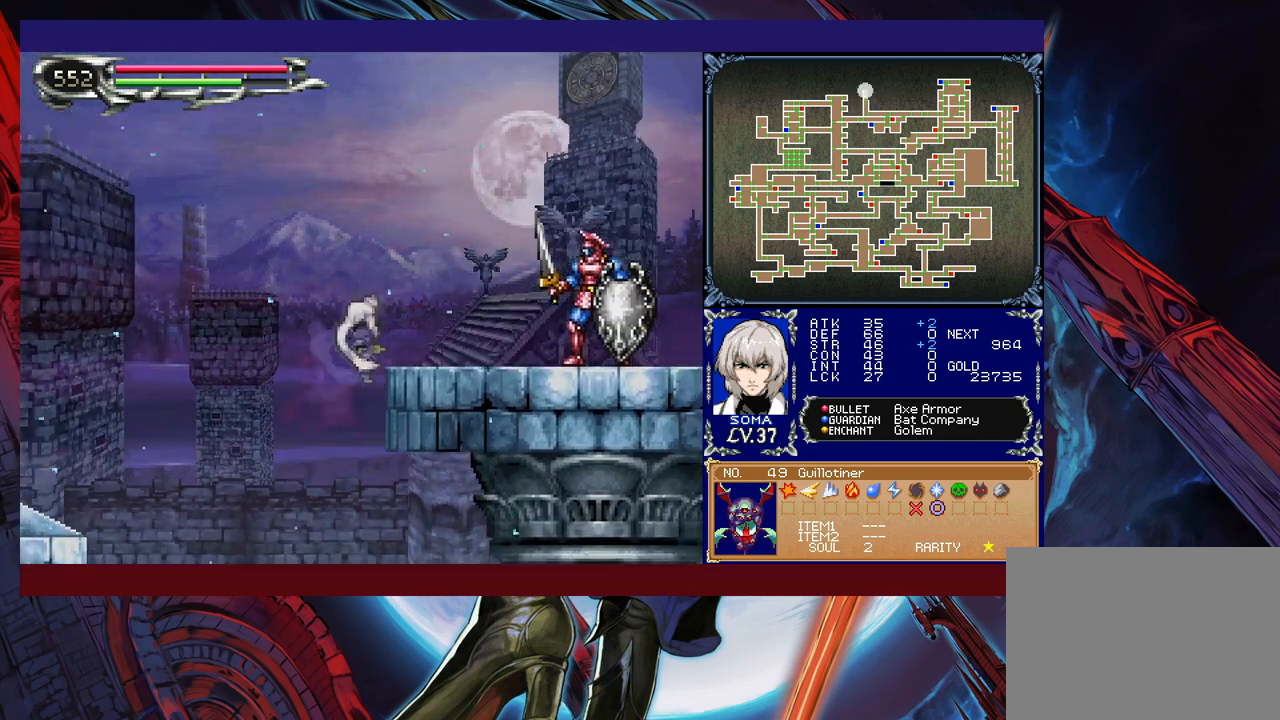
{"buttons": [], "left_stick": "center", "events": [[183, "B", "up"], [217, "left_stick", "center"], [333, "left_stick", "left"], [483, "left_stick", "center"]]}
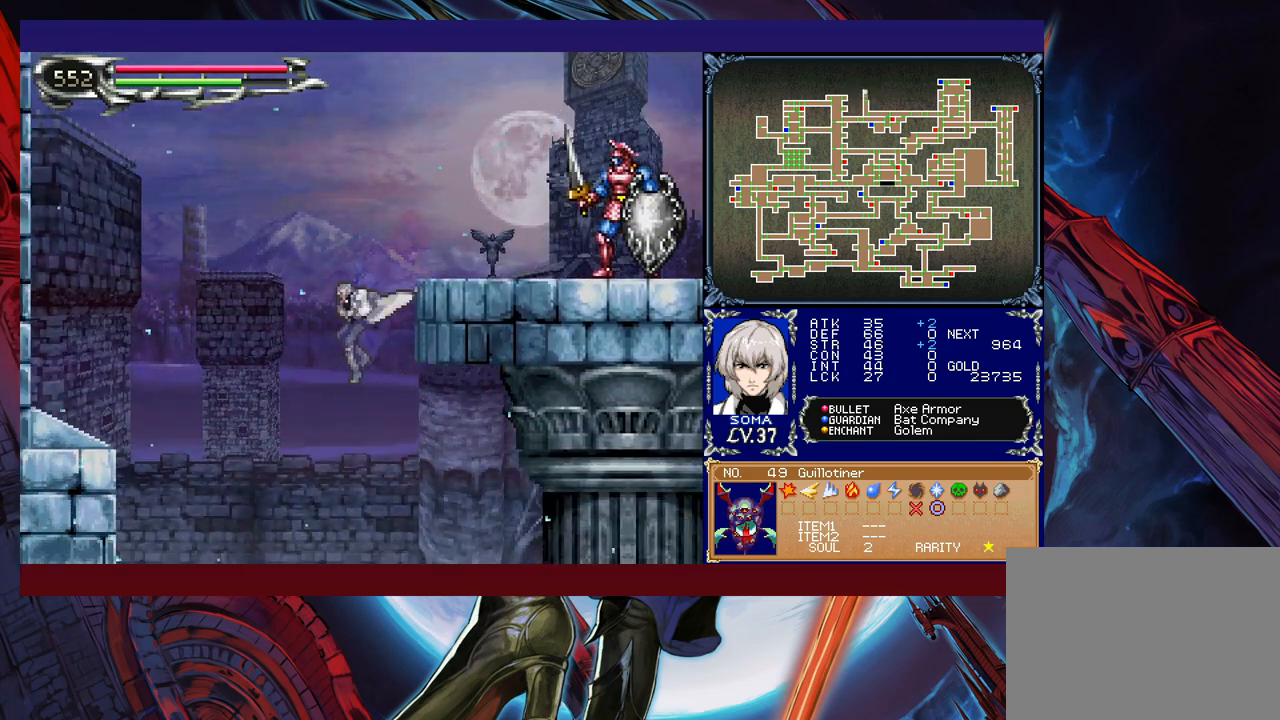
{"buttons": ["B"], "left_stick": "center", "events": [[333, "B", "down"]]}
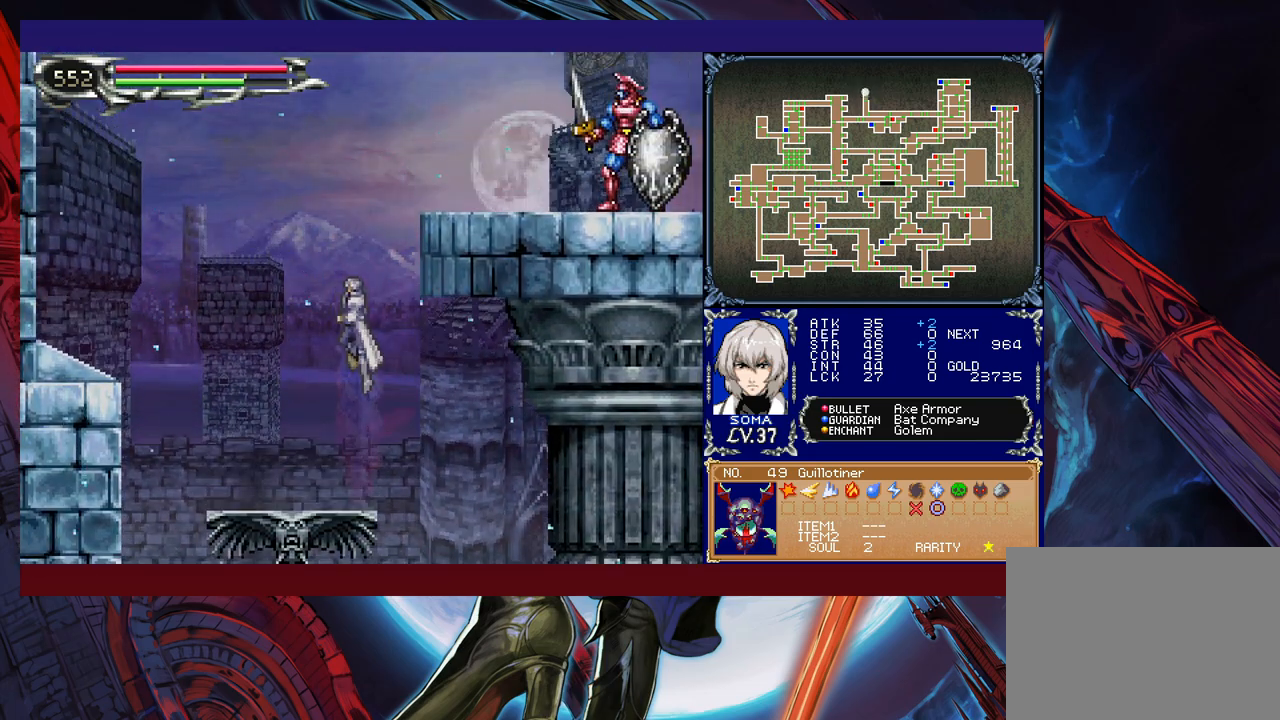
{"buttons": ["B"], "left_stick": "right", "events": [[133, "B", "up"], [233, "B", "down"], [417, "left_stick", "right"]]}
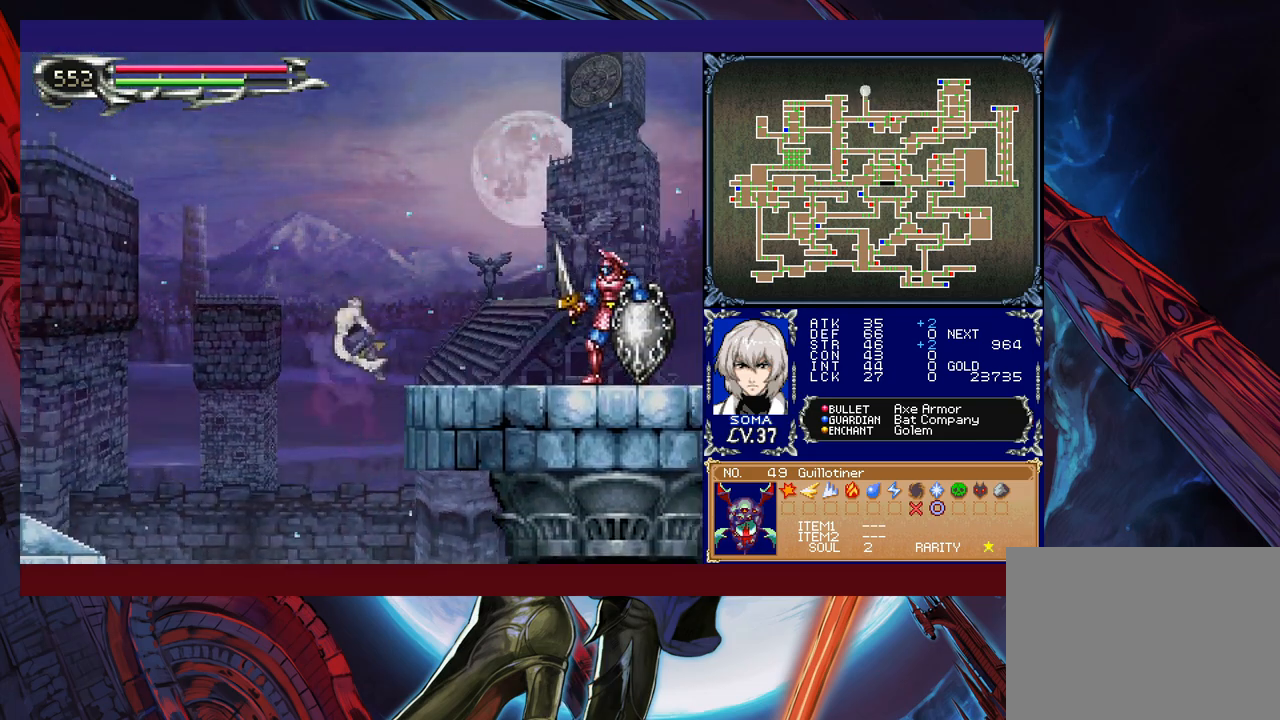
{"buttons": ["B"], "left_stick": "left", "events": [[167, "B", "up"], [183, "left_stick", "center"], [333, "Y", "down"], [383, "B", "down"], [383, "Y", "up"], [383, "left_stick", "left"]]}
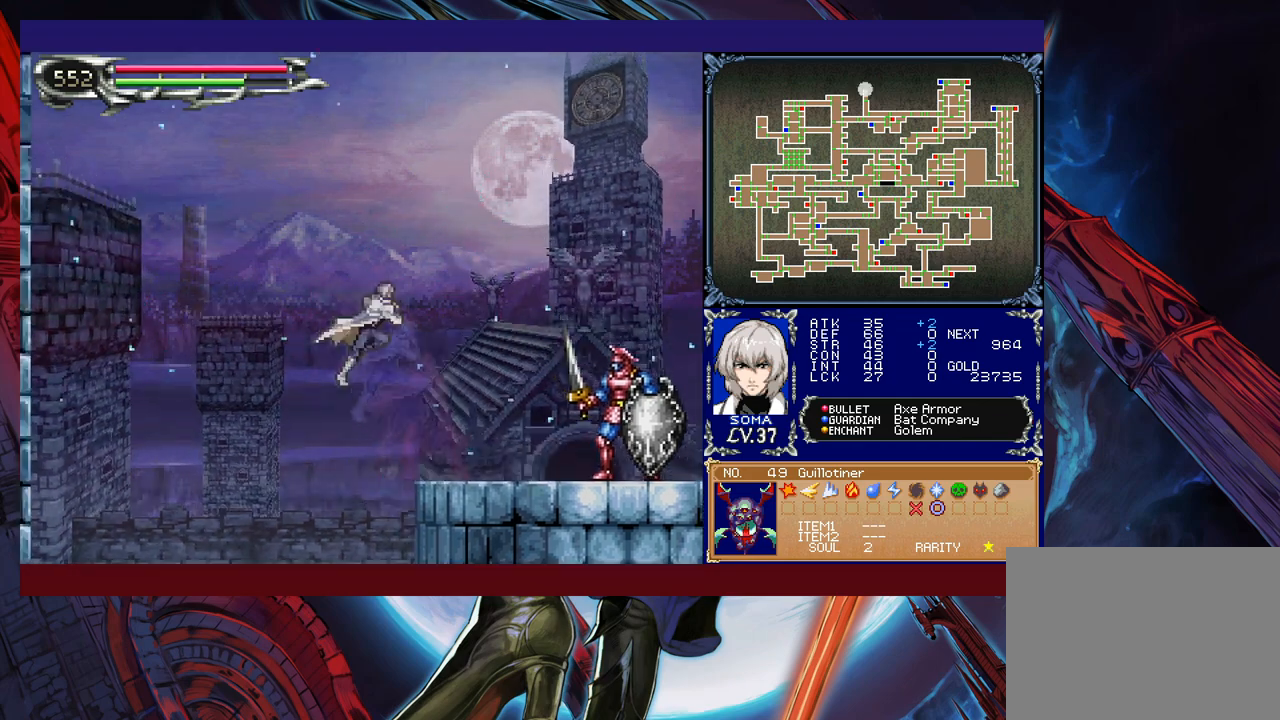
{"buttons": ["B"], "left_stick": "up-left", "events": [[267, "B", "up"], [383, "B", "down"], [383, "left_stick", "up-left"]]}
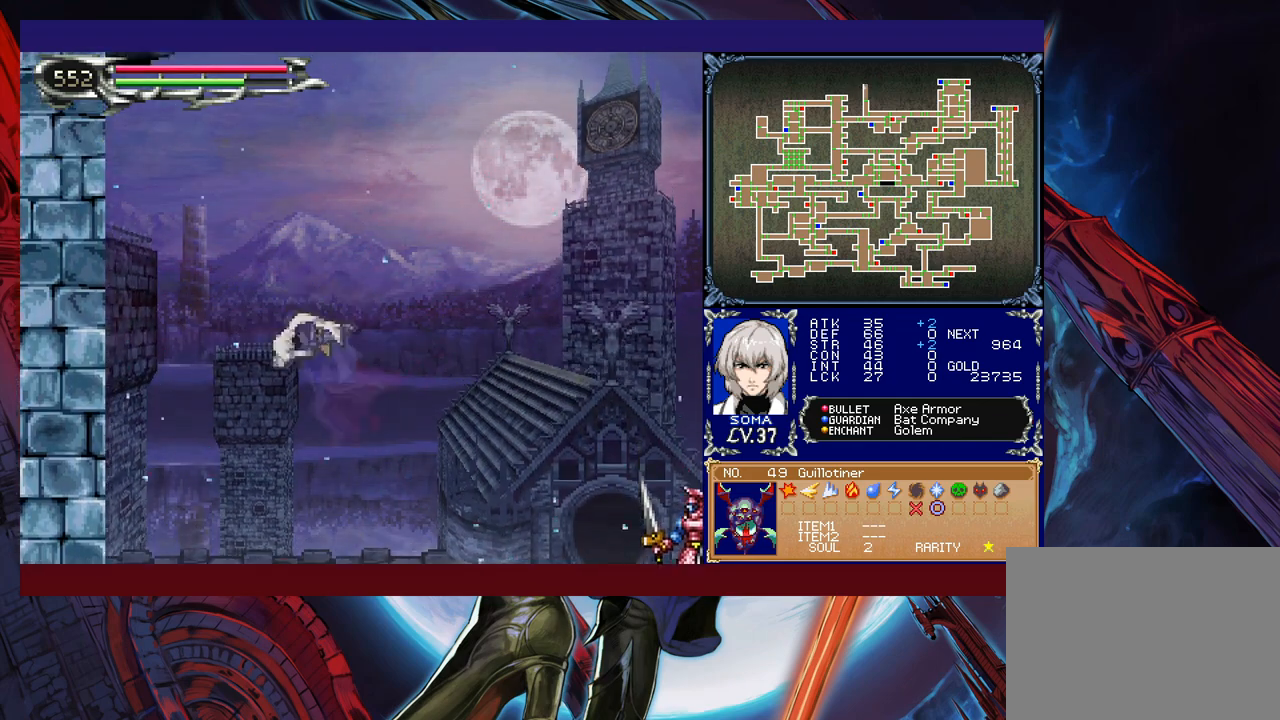
{"buttons": ["A", "B"], "left_stick": "up-left", "events": [[17, "A", "down"]]}
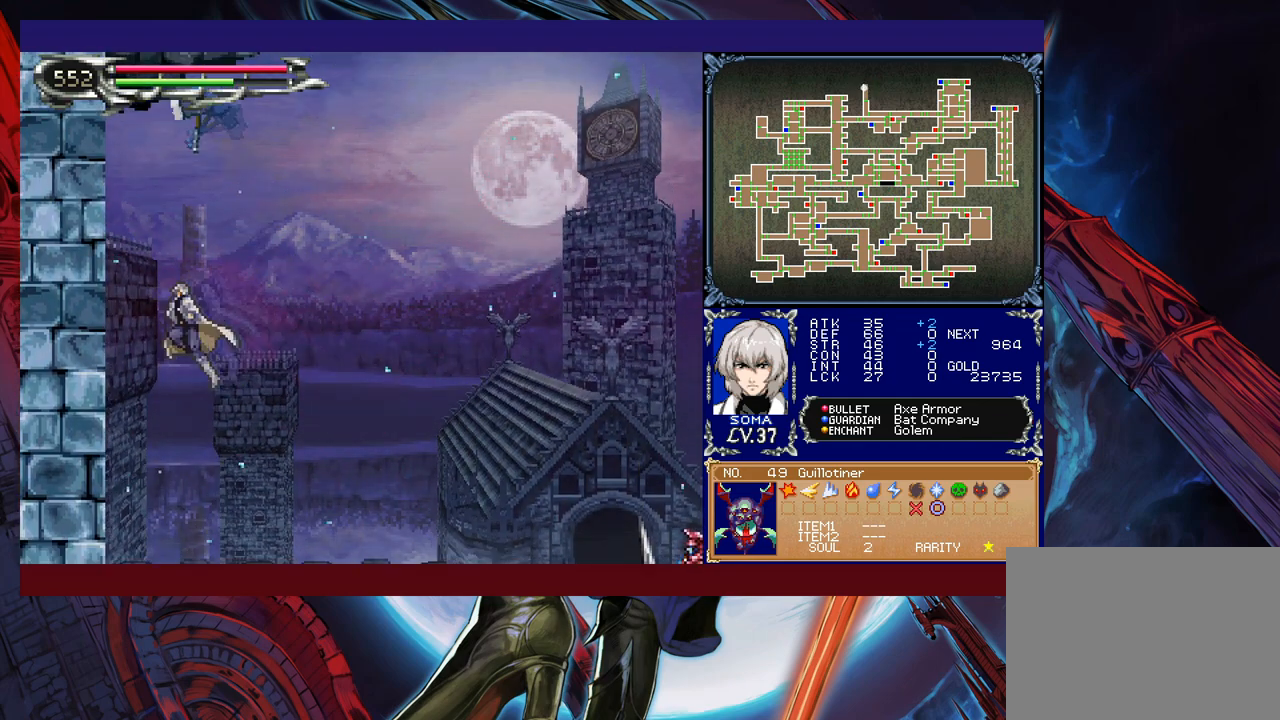
{"buttons": [], "left_stick": "up", "events": [[17, "A", "up"], [33, "B", "up"], [117, "left_stick", "center"], [133, "R1", "down"], [233, "R1", "up"], [333, "left_stick", "up"]]}
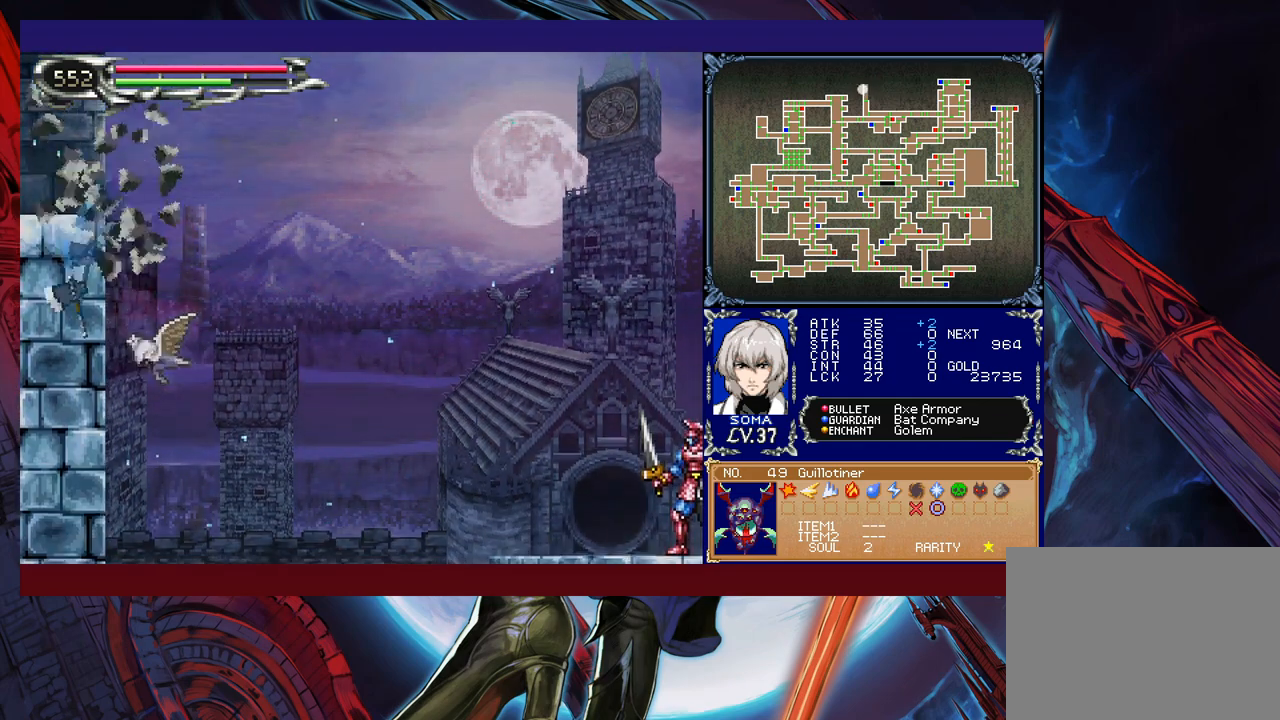
{"buttons": [], "left_stick": "up-left", "events": [[83, "left_stick", "up-left"]]}
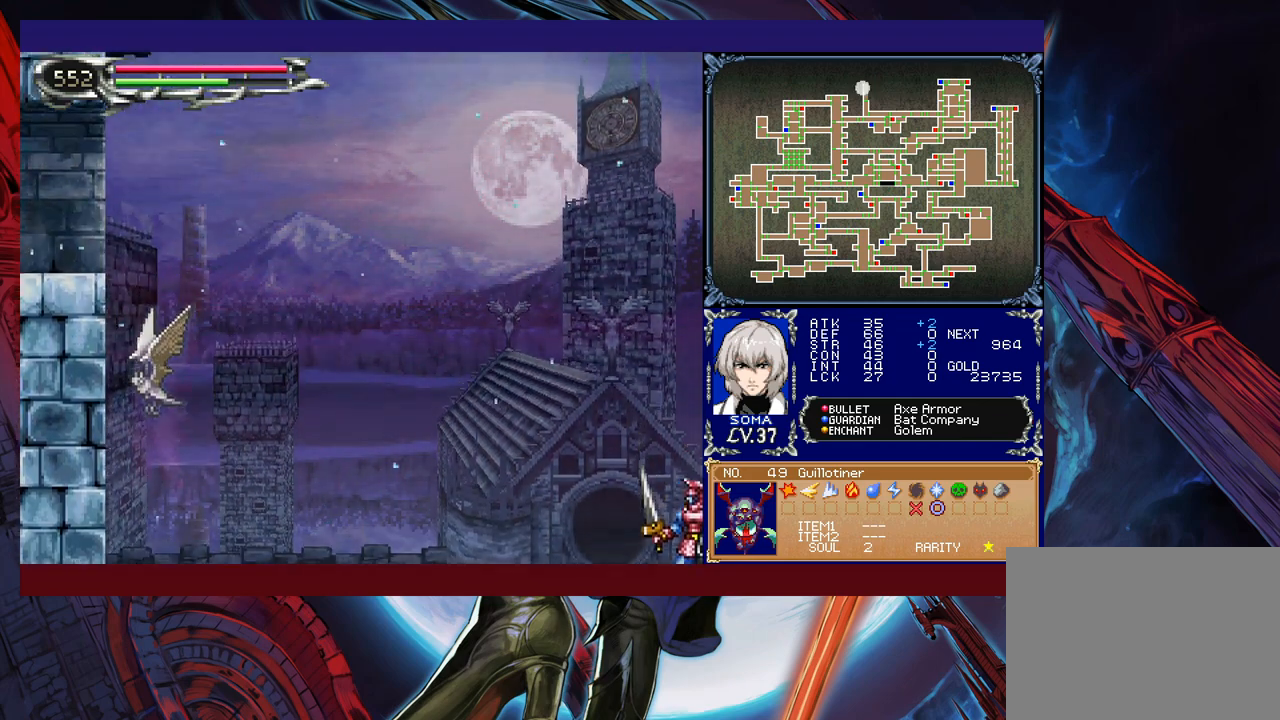
{"buttons": [], "left_stick": "up-left", "events": []}
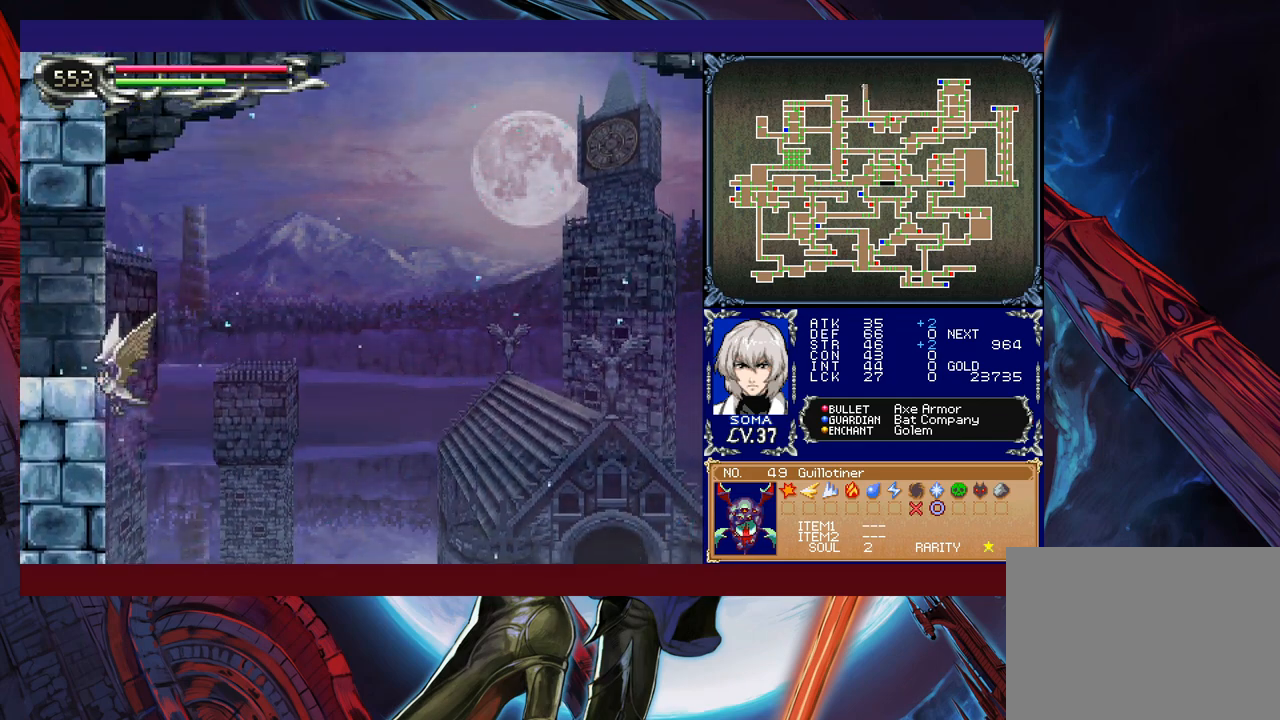
{"buttons": [], "left_stick": "up-left", "events": [[183, "R1", "down"], [283, "R1", "up"]]}
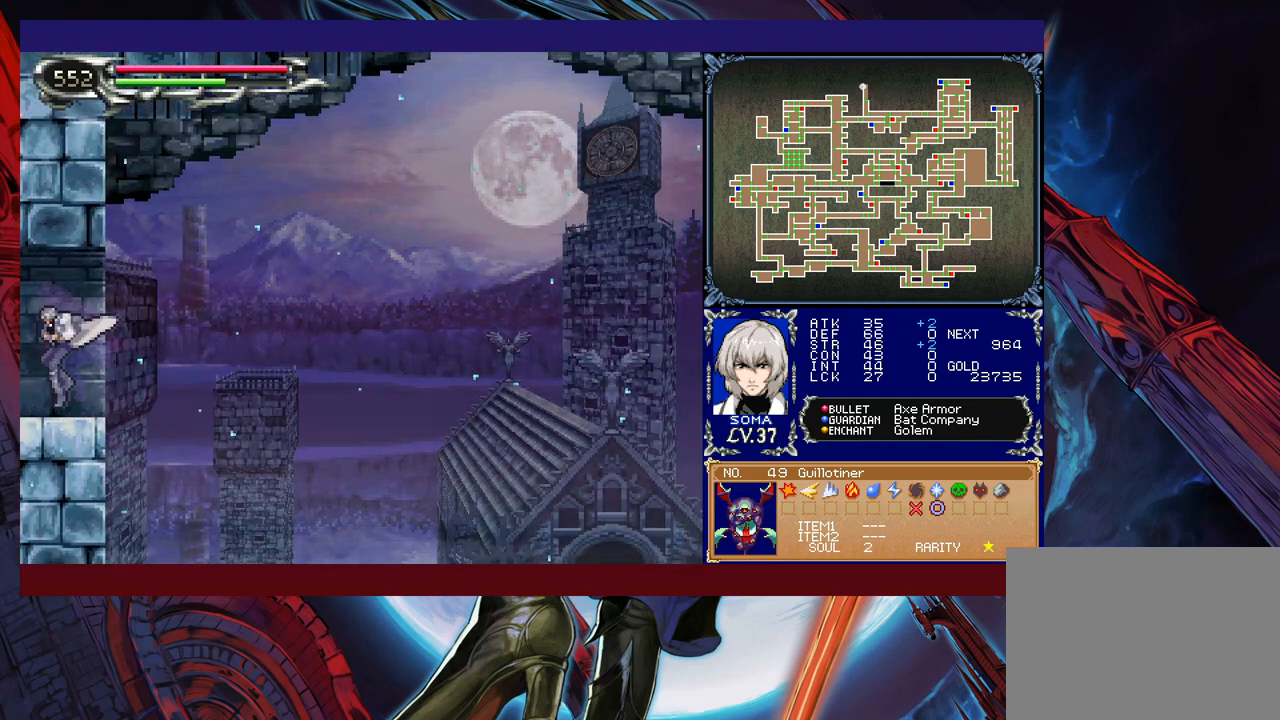
{"buttons": [], "left_stick": "left", "events": [[67, "left_stick", "right"], [117, "Y", "down"], [133, "B", "down"], [167, "Y", "up"], [183, "left_stick", "left"], [217, "B", "up"]]}
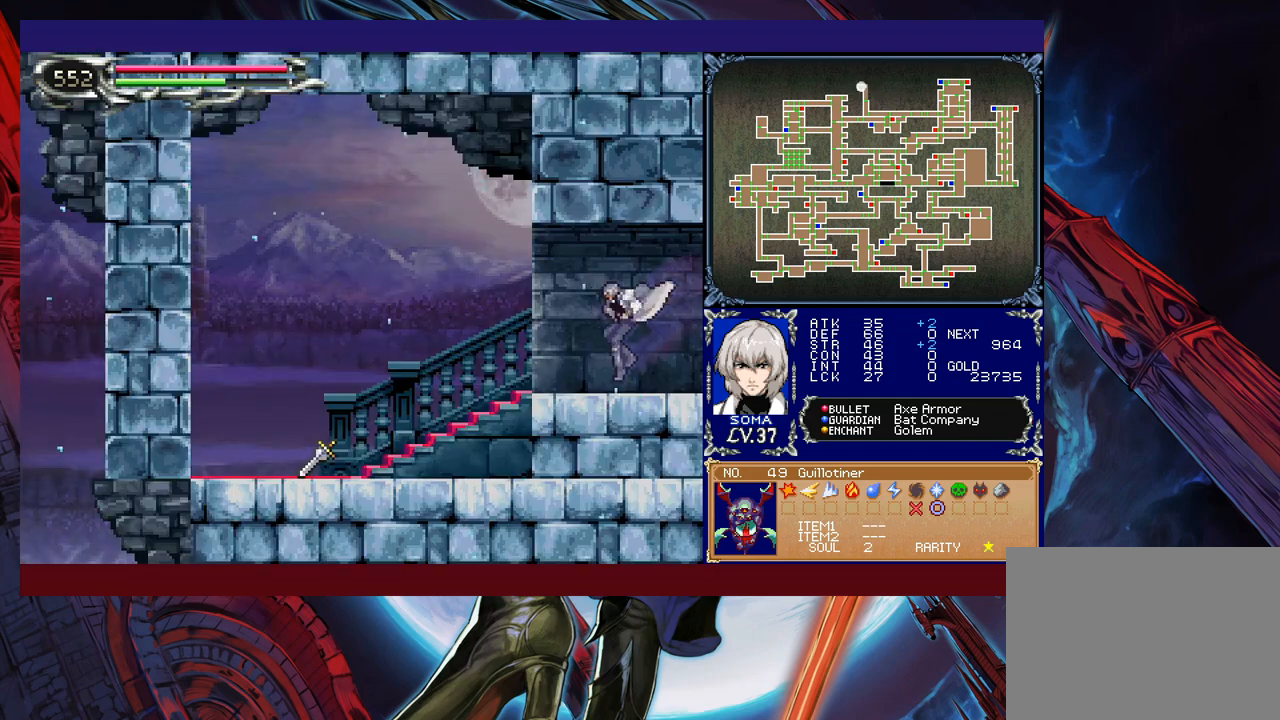
{"buttons": [], "left_stick": "left", "events": [[83, "left_stick", "right"], [133, "B", "down"], [167, "left_stick", "left"], [233, "B", "up"]]}
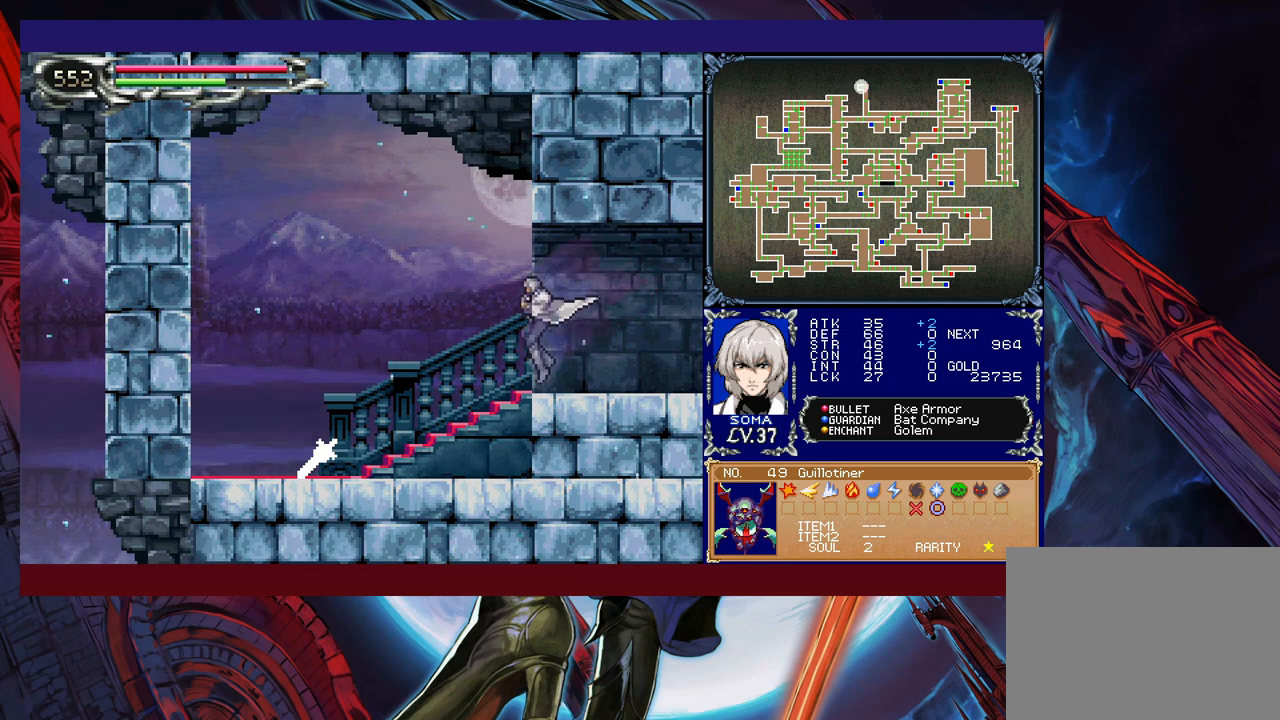
{"buttons": [], "left_stick": "left", "events": [[33, "B", "down"], [233, "B", "up"]]}
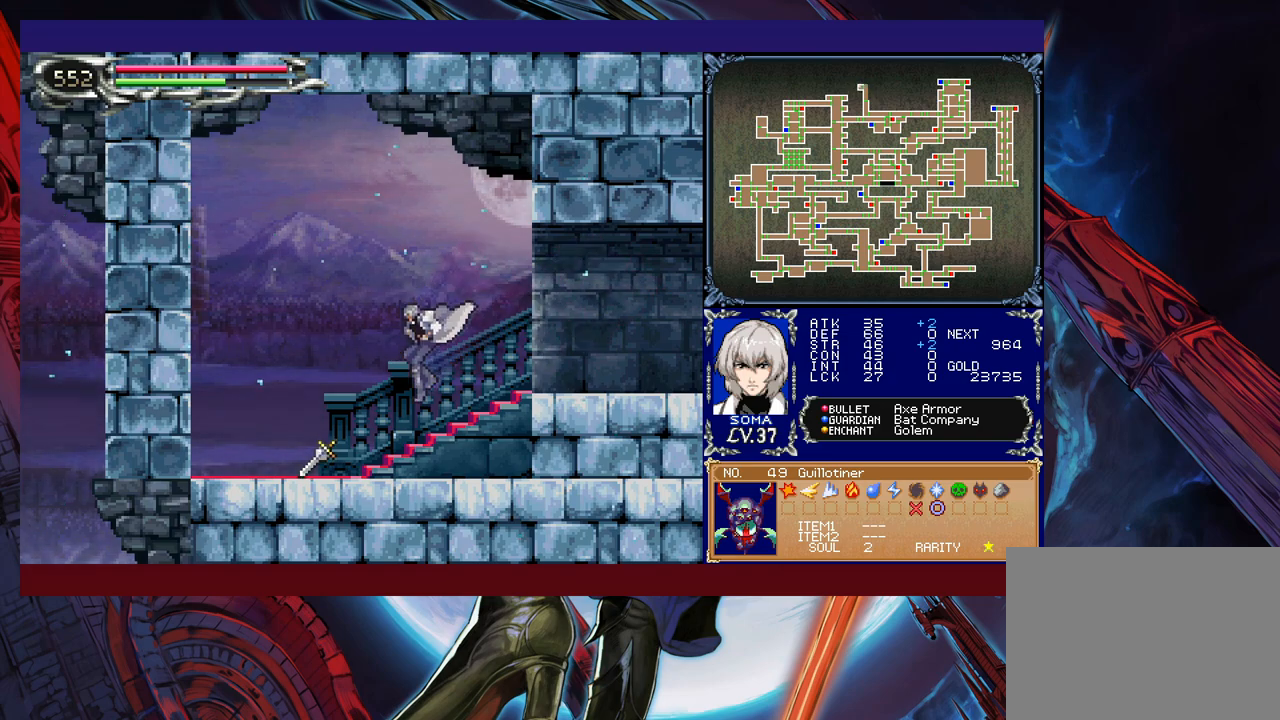
{"buttons": ["B"], "left_stick": "right", "events": [[417, "Y", "down"], [433, "B", "down"], [433, "Y", "up"], [433, "left_stick", "right"]]}
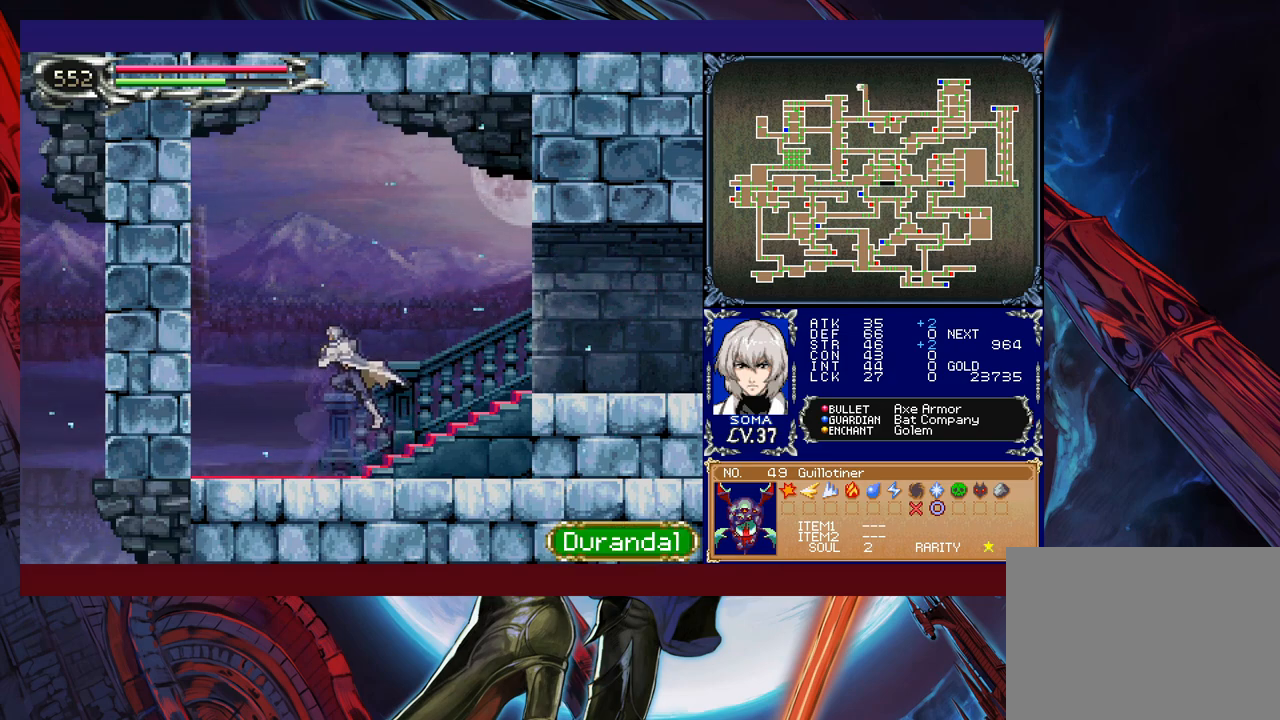
{"buttons": [], "left_stick": "right", "events": [[33, "B", "up"], [233, "left_stick", "left"], [283, "Y", "down"], [317, "B", "down"], [333, "Y", "up"], [333, "left_stick", "right"], [367, "B", "up"]]}
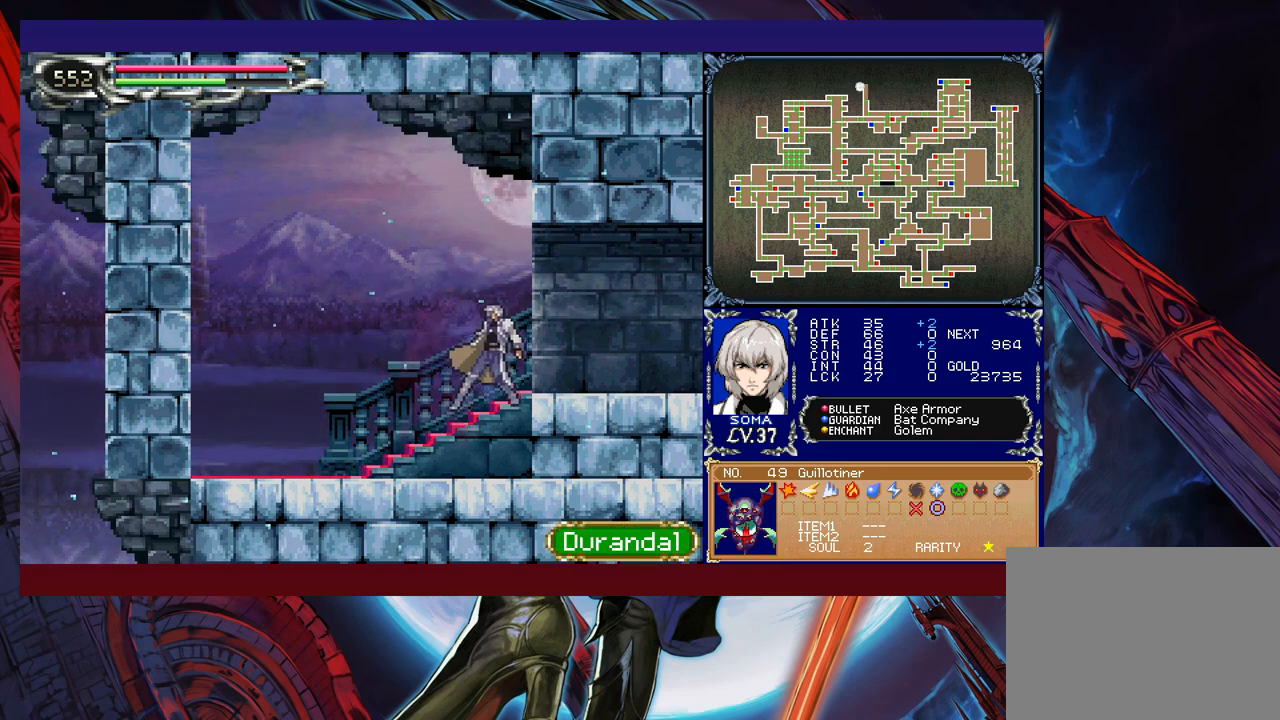
{"buttons": ["B"], "left_stick": "down-right", "events": [[33, "left_stick", "left"], [83, "Y", "down"], [117, "B", "down"], [117, "Y", "up"], [133, "B", "up"], [133, "left_stick", "down-right"], [383, "left_stick", "left"], [433, "Y", "down"], [483, "B", "down"], [483, "Y", "up"], [483, "left_stick", "down-right"]]}
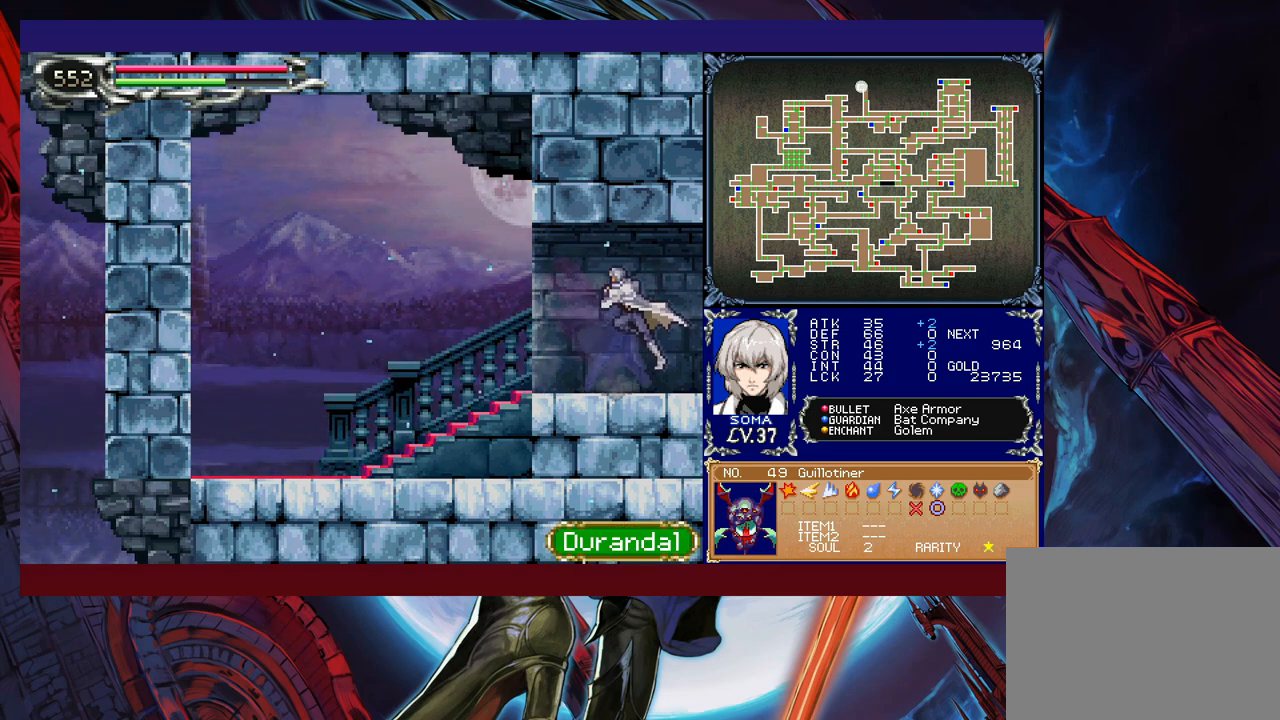
{"buttons": [], "left_stick": "right", "events": [[17, "B", "up"], [367, "left_stick", "left"], [383, "Y", "down"], [433, "B", "down"], [433, "Y", "up"], [467, "left_stick", "right"], [483, "B", "up"]]}
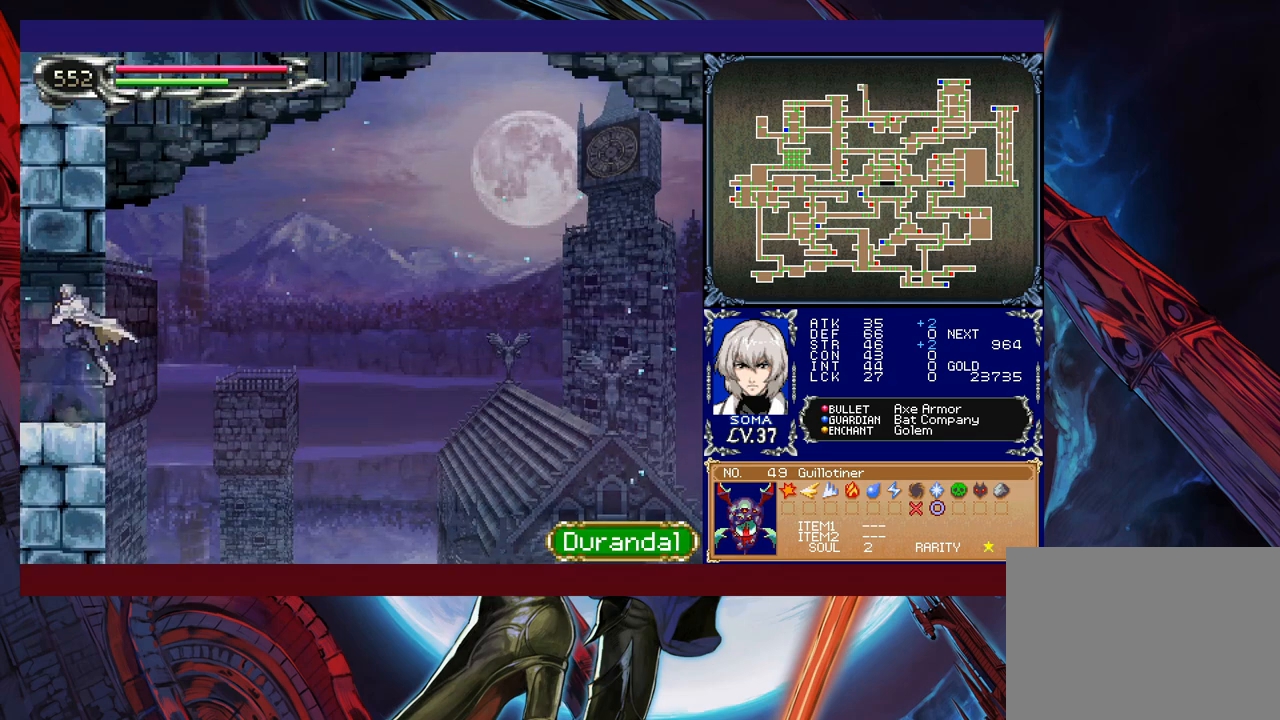
{"buttons": [], "left_stick": "right", "events": []}
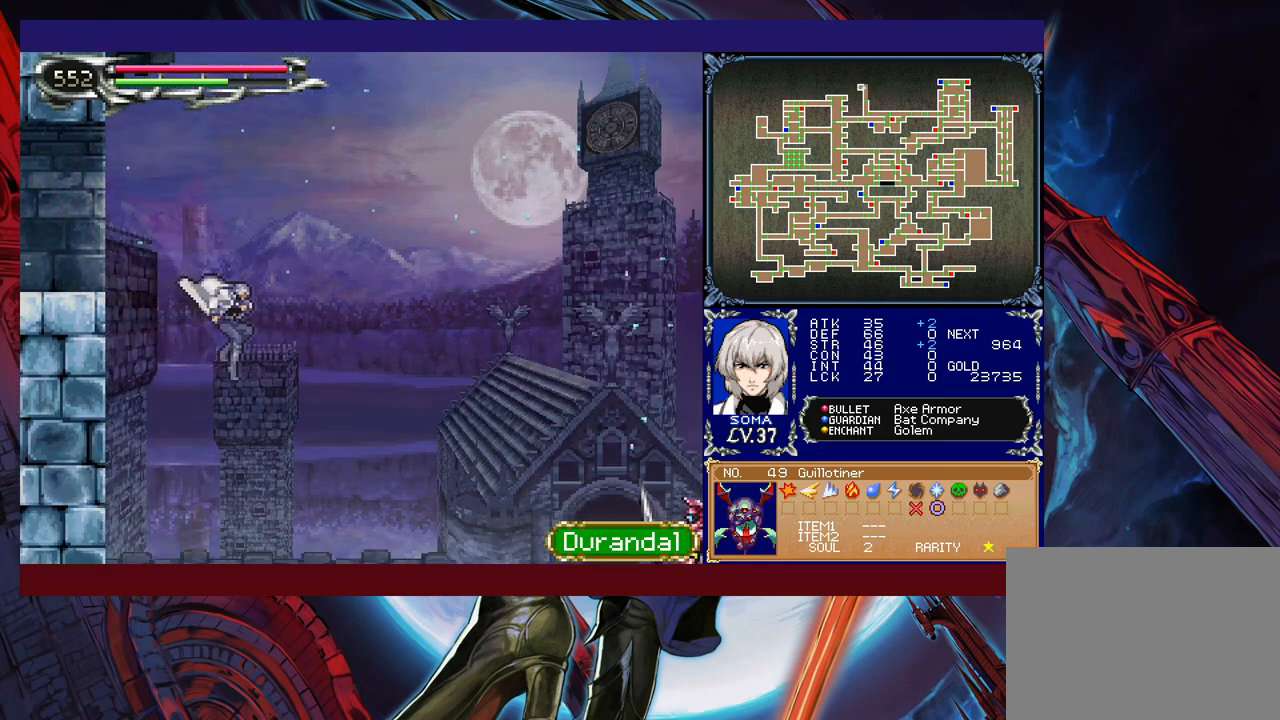
{"buttons": [], "left_stick": "right", "events": [[167, "B", "down"], [333, "B", "up"]]}
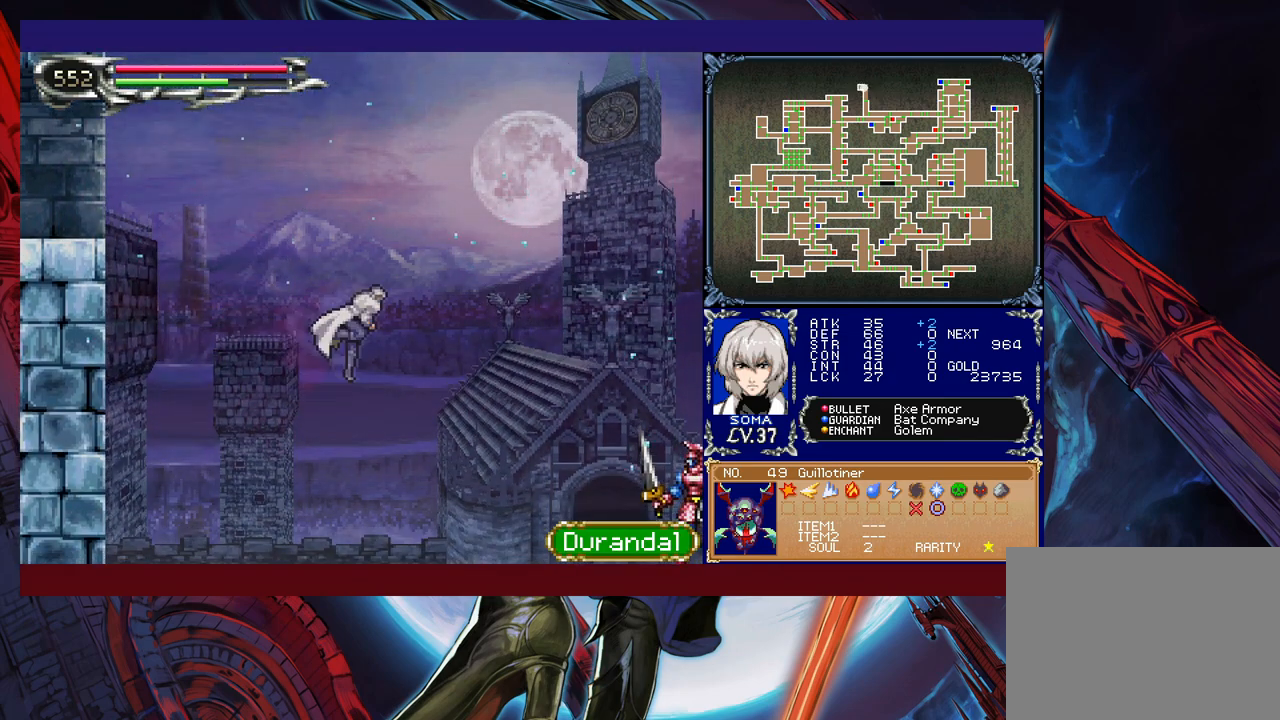
{"buttons": [], "left_stick": "up-right", "events": [[183, "left_stick", "up-right"], [233, "A", "down"], [333, "A", "up"]]}
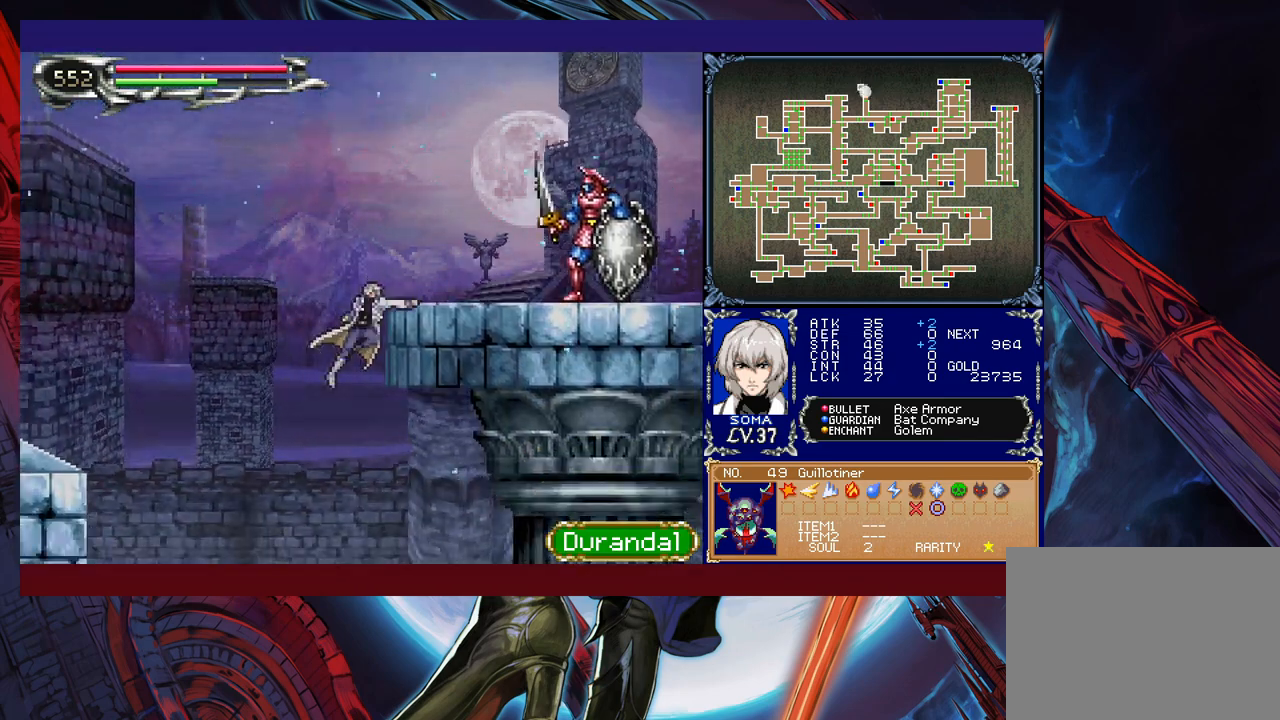
{"buttons": ["B"], "left_stick": "center", "events": [[17, "left_stick", "center"], [83, "left_stick", "left"], [183, "left_stick", "center"], [267, "left_stick", "right"], [383, "B", "down"], [383, "left_stick", "center"]]}
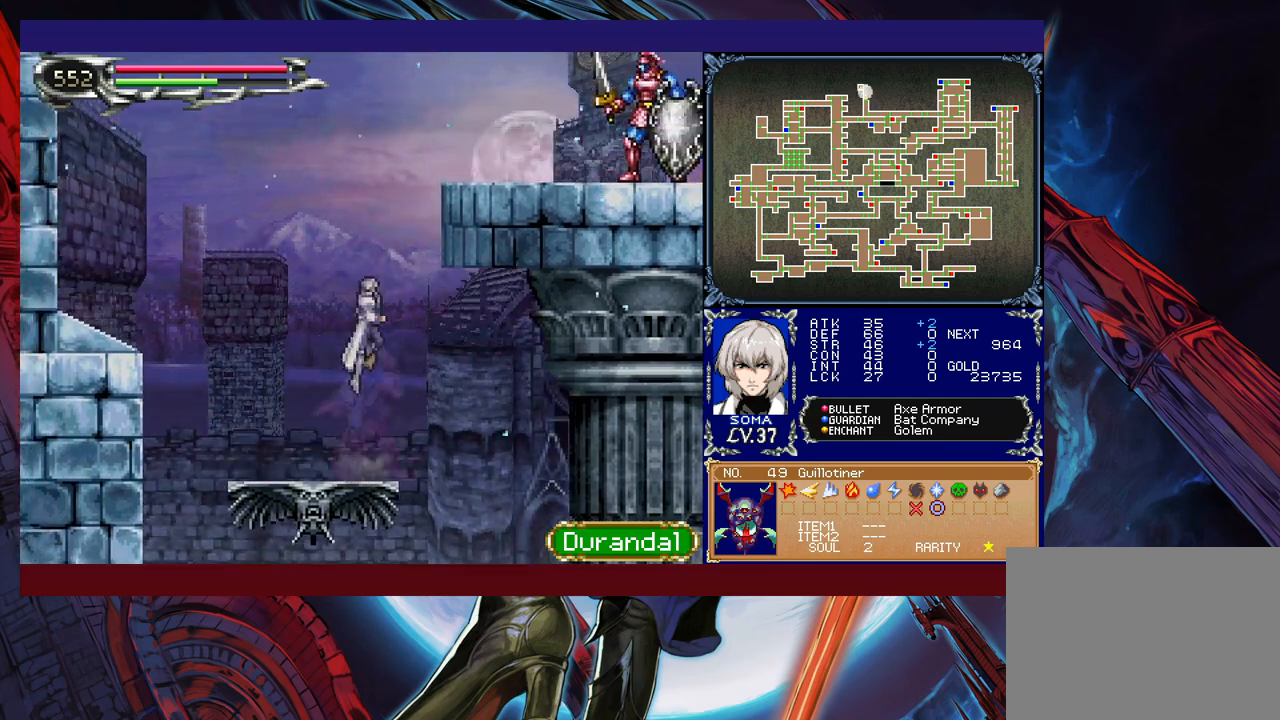
{"buttons": ["B"], "left_stick": "right", "events": [[283, "B", "up"], [283, "left_stick", "right"], [383, "B", "down"]]}